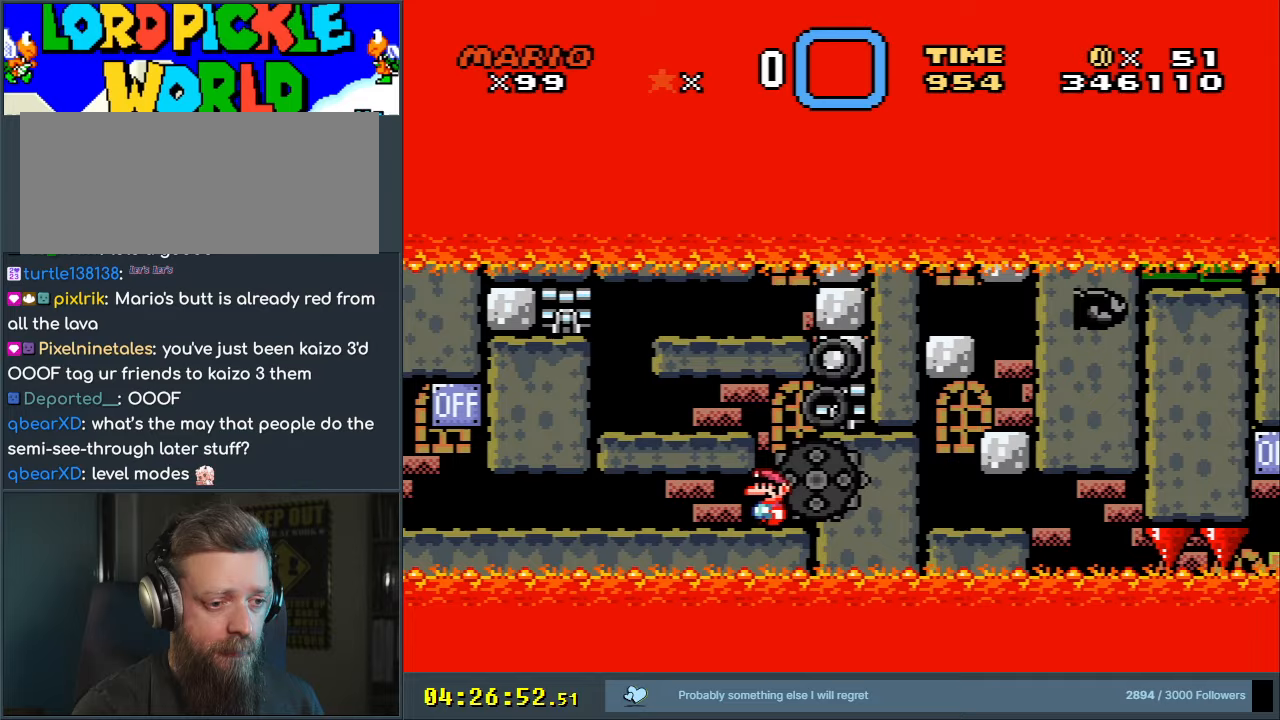
Gameplay with a controller (Nintendo layout); each line is a JSON object with the inputs held at the frame after it. "events" lists button and stick changes between this image and that frame as [ms after this image, input, new state], when the widget could be followed in between. Not read: L3 R3.
{"buttons": ["X", "DPAD_RIGHT"], "events": [[133, "DPAD_LEFT", "up"], [233, "DPAD_RIGHT", "down"]]}
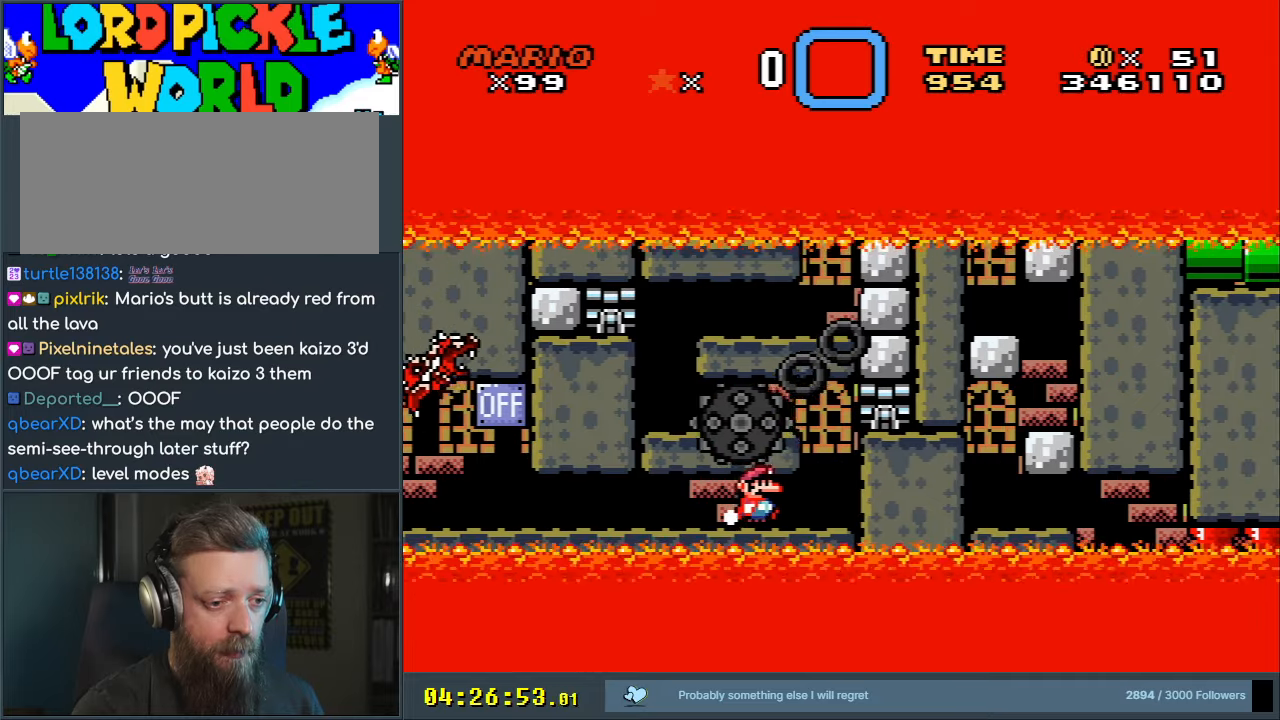
{"buttons": ["A", "X", "DPAD_LEFT"], "events": [[83, "DPAD_RIGHT", "up"], [417, "A", "down"], [417, "DPAD_LEFT", "down"]]}
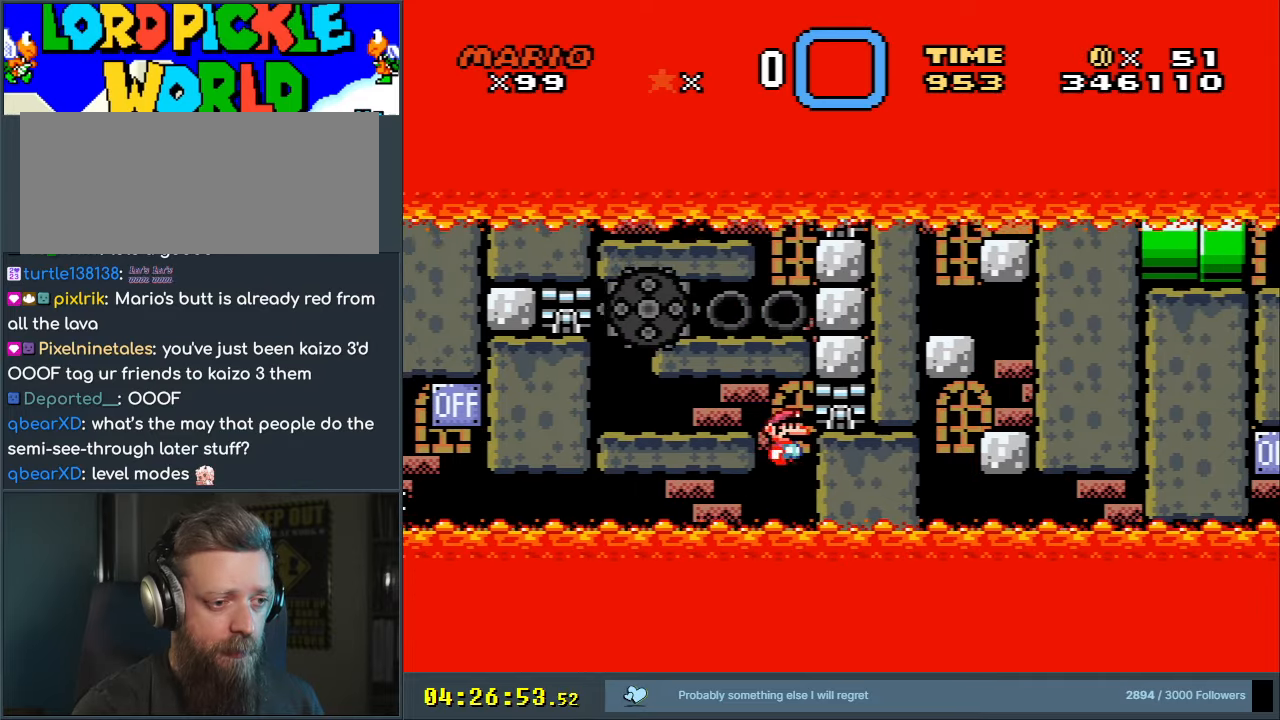
{"buttons": ["X"], "events": [[333, "A", "up"], [467, "DPAD_LEFT", "up"]]}
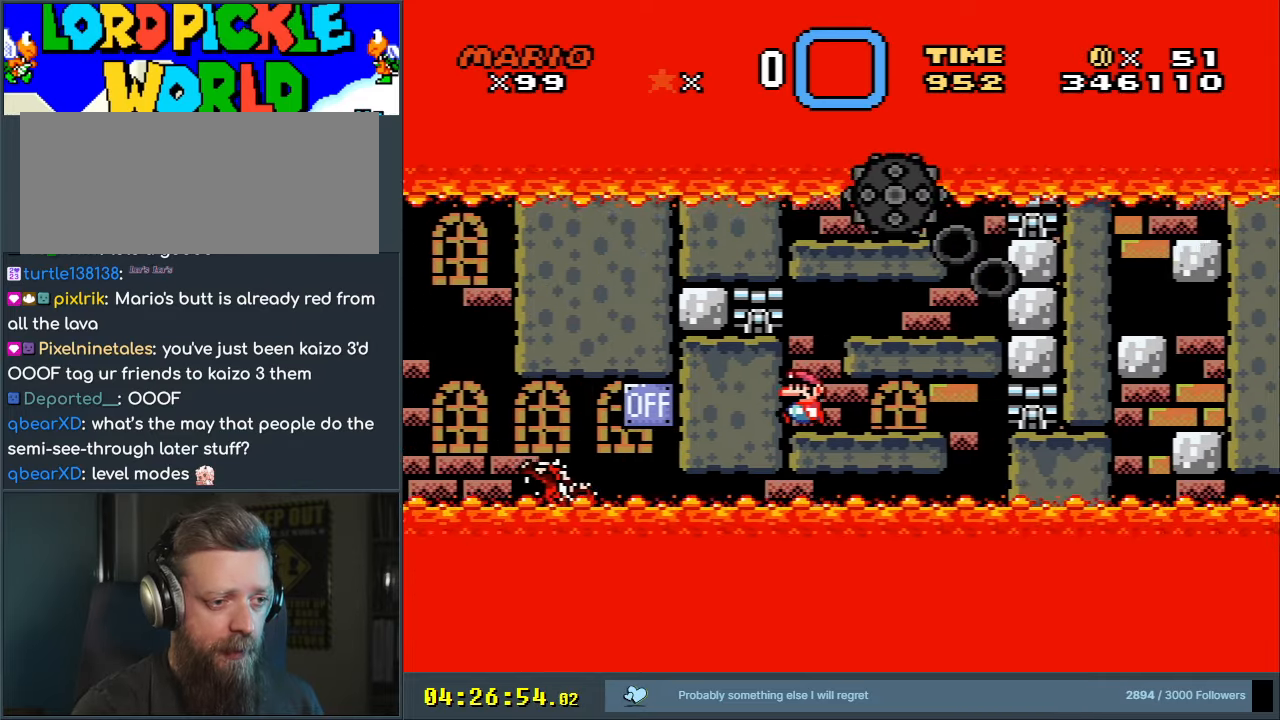
{"buttons": ["A", "X", "DPAD_RIGHT"], "events": [[217, "A", "down"], [267, "DPAD_RIGHT", "down"]]}
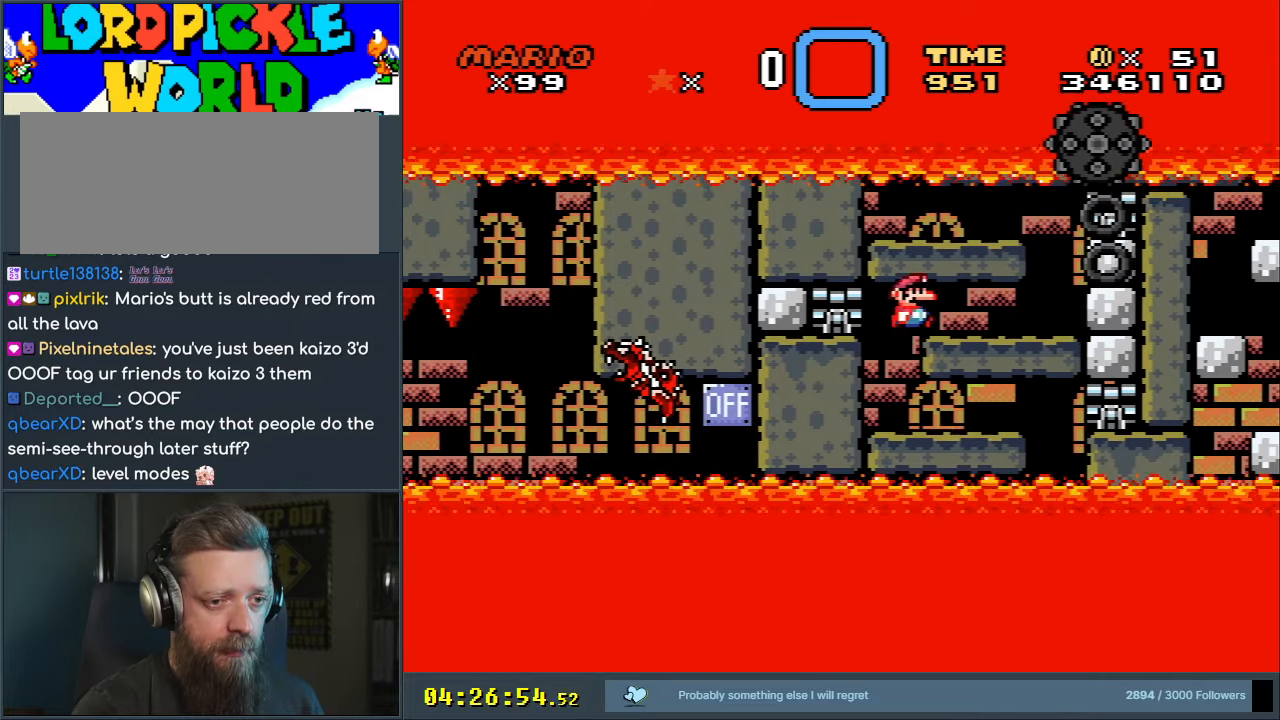
{"buttons": ["X"], "events": [[350, "A", "up"], [383, "DPAD_RIGHT", "up"]]}
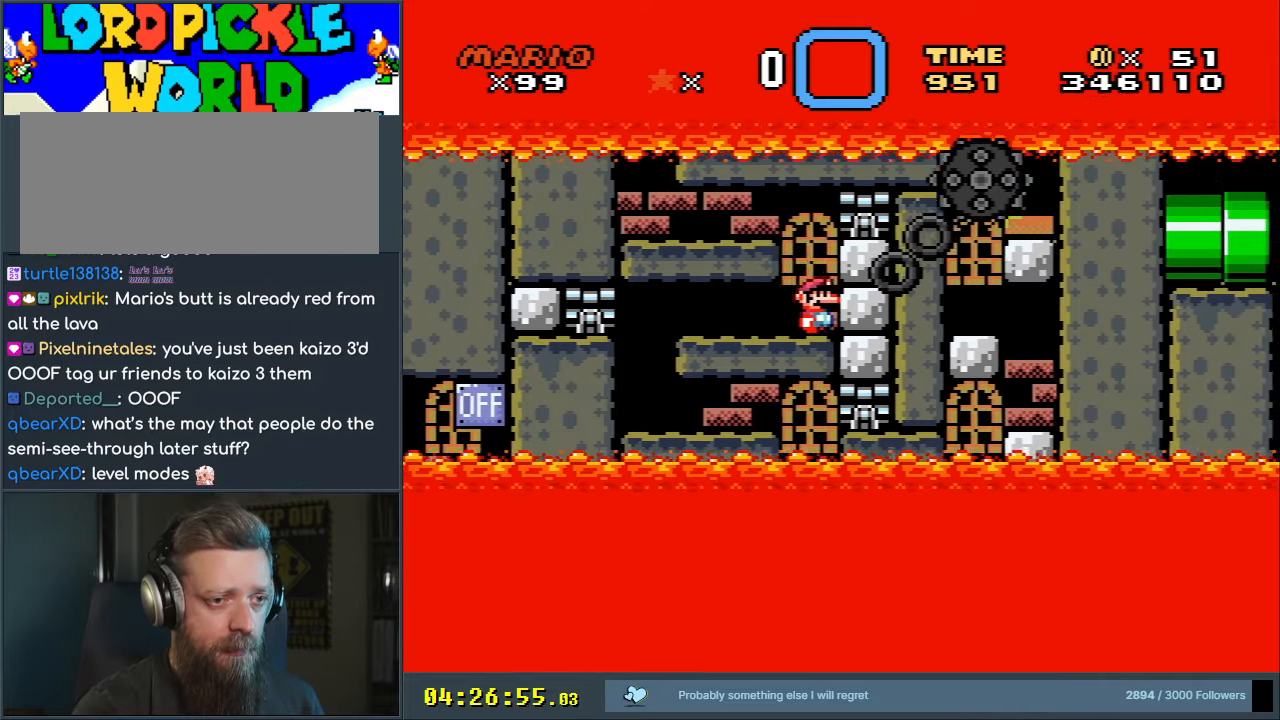
{"buttons": ["A", "X", "DPAD_LEFT"], "events": [[67, "DPAD_LEFT", "down"], [117, "A", "down"]]}
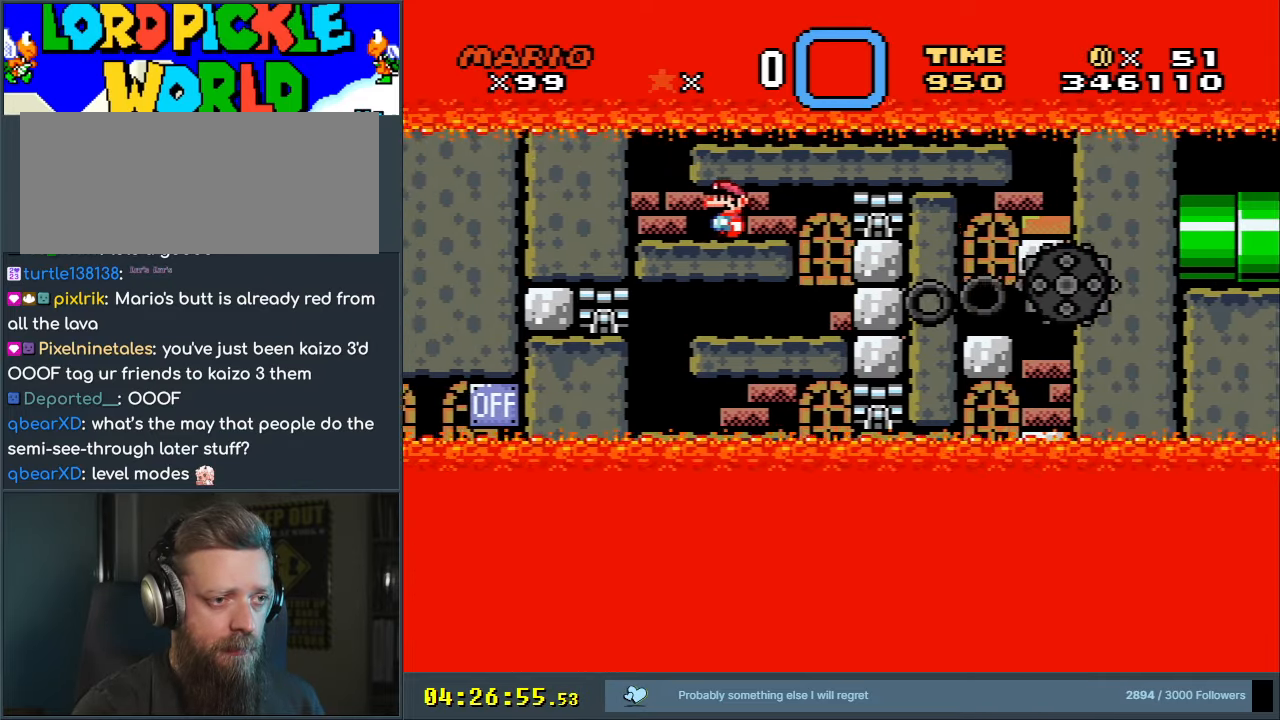
{"buttons": ["X"], "events": [[33, "DPAD_LEFT", "up"], [83, "A", "up"]]}
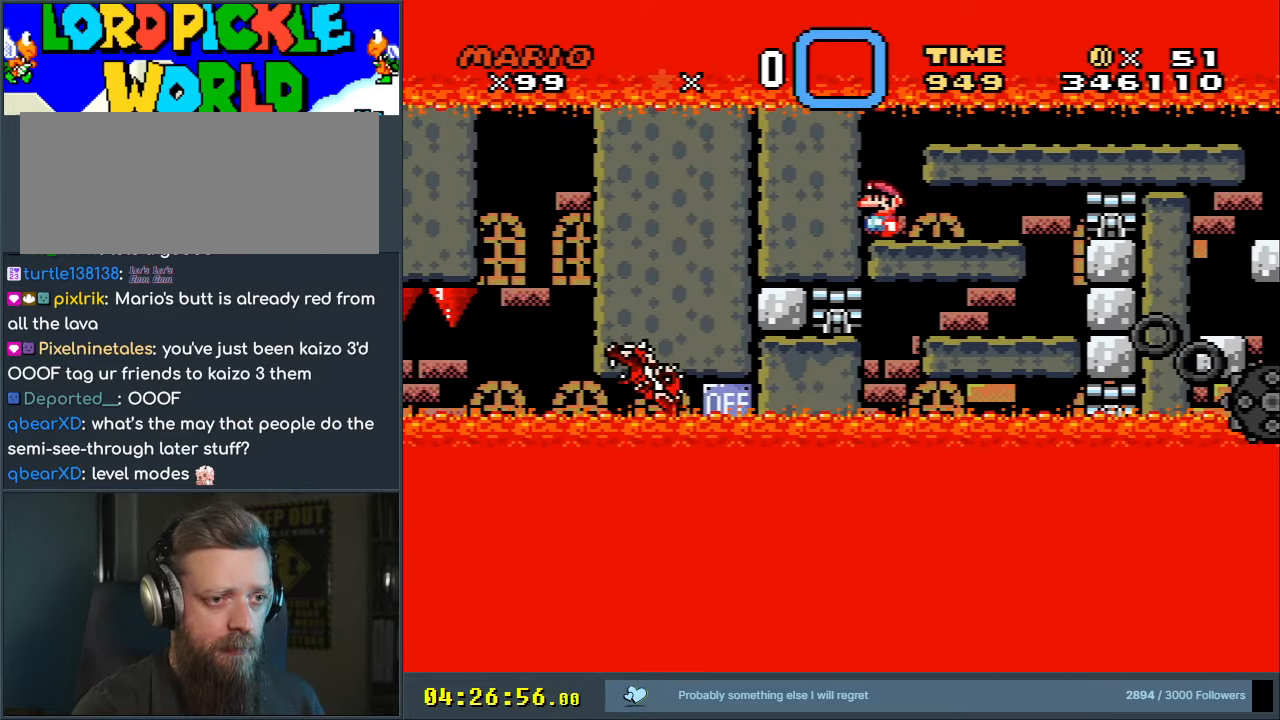
{"buttons": ["X"], "events": []}
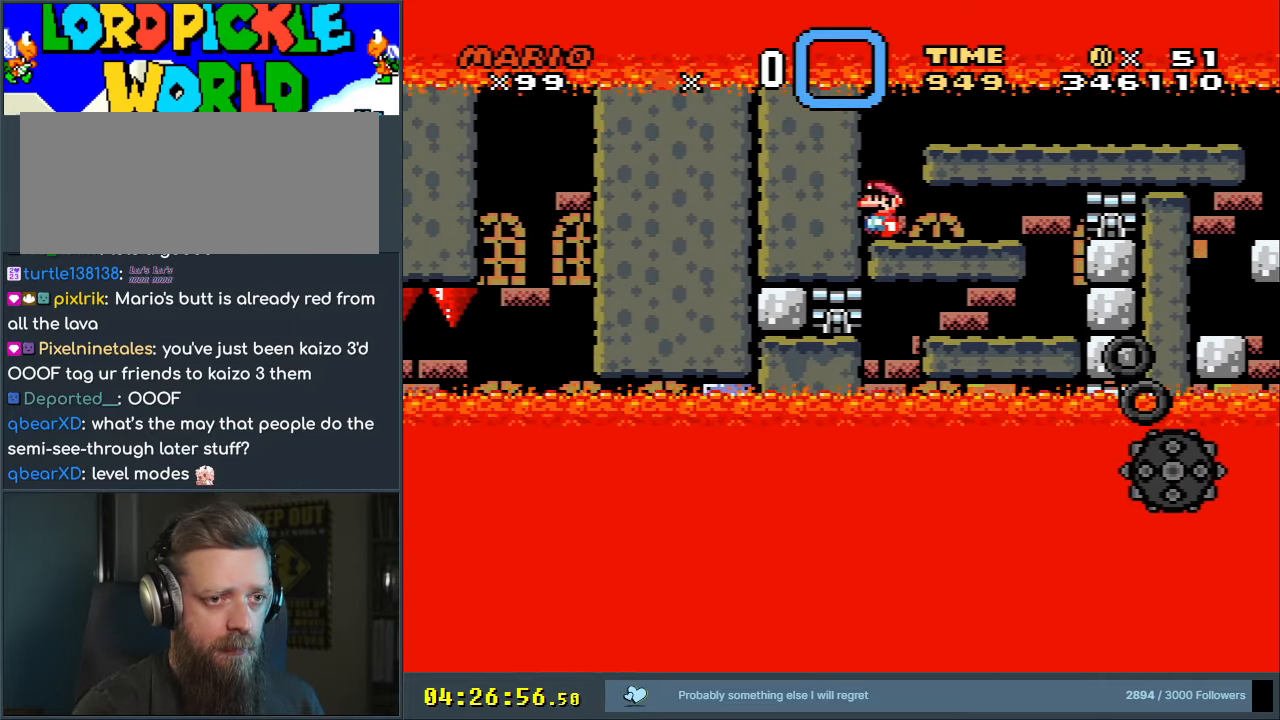
{"buttons": ["X"], "events": []}
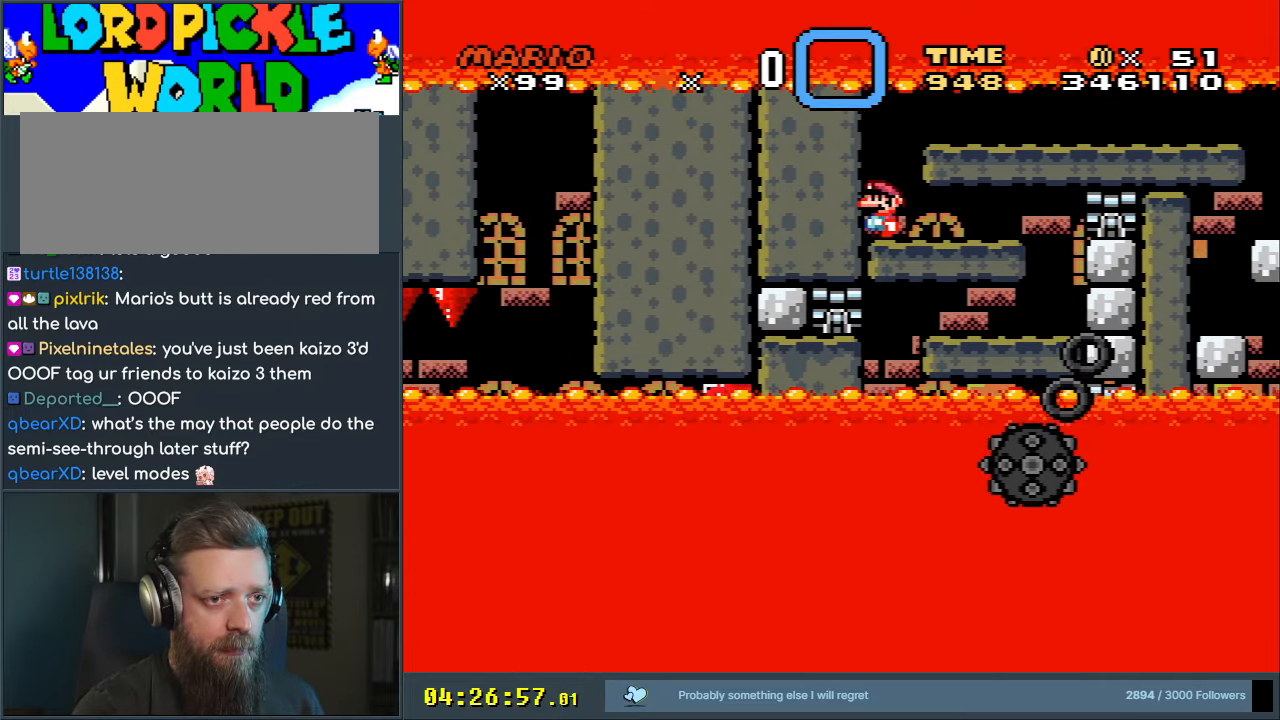
{"buttons": ["X", "DPAD_RIGHT"], "events": [[33, "DPAD_RIGHT", "down"], [217, "A", "down"], [267, "A", "up"]]}
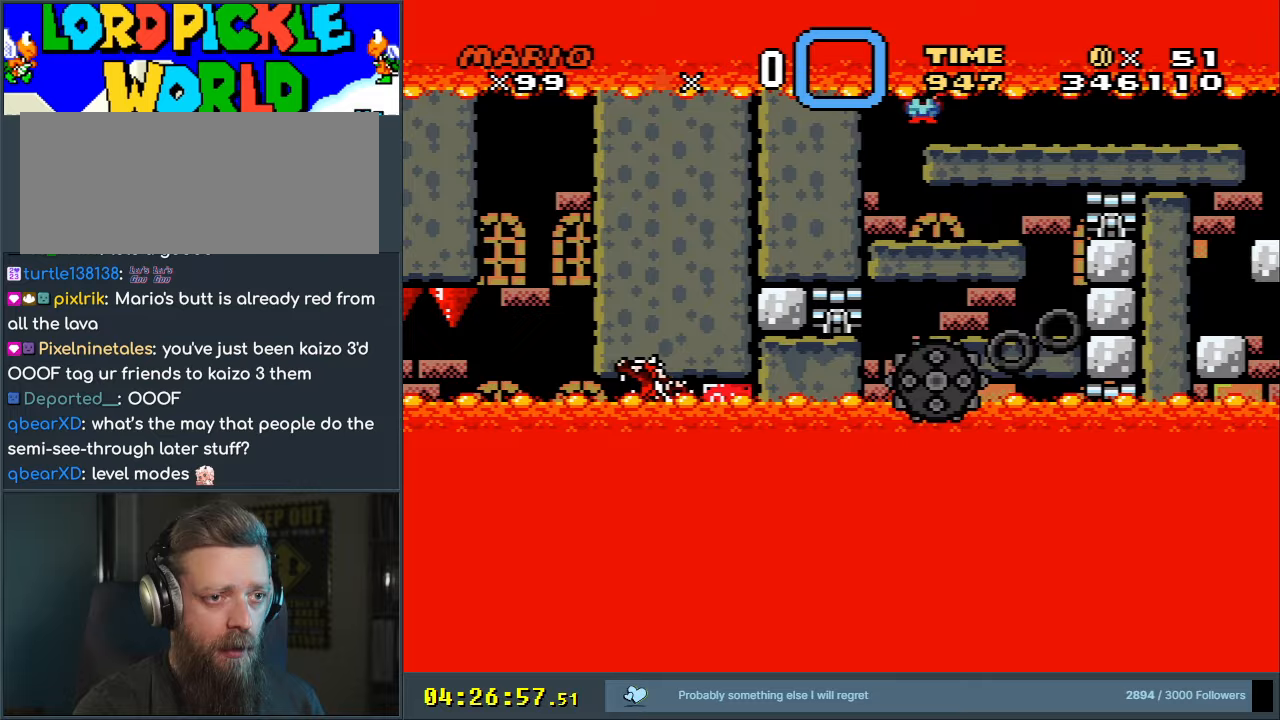
{"buttons": ["X", "DPAD_RIGHT"], "events": []}
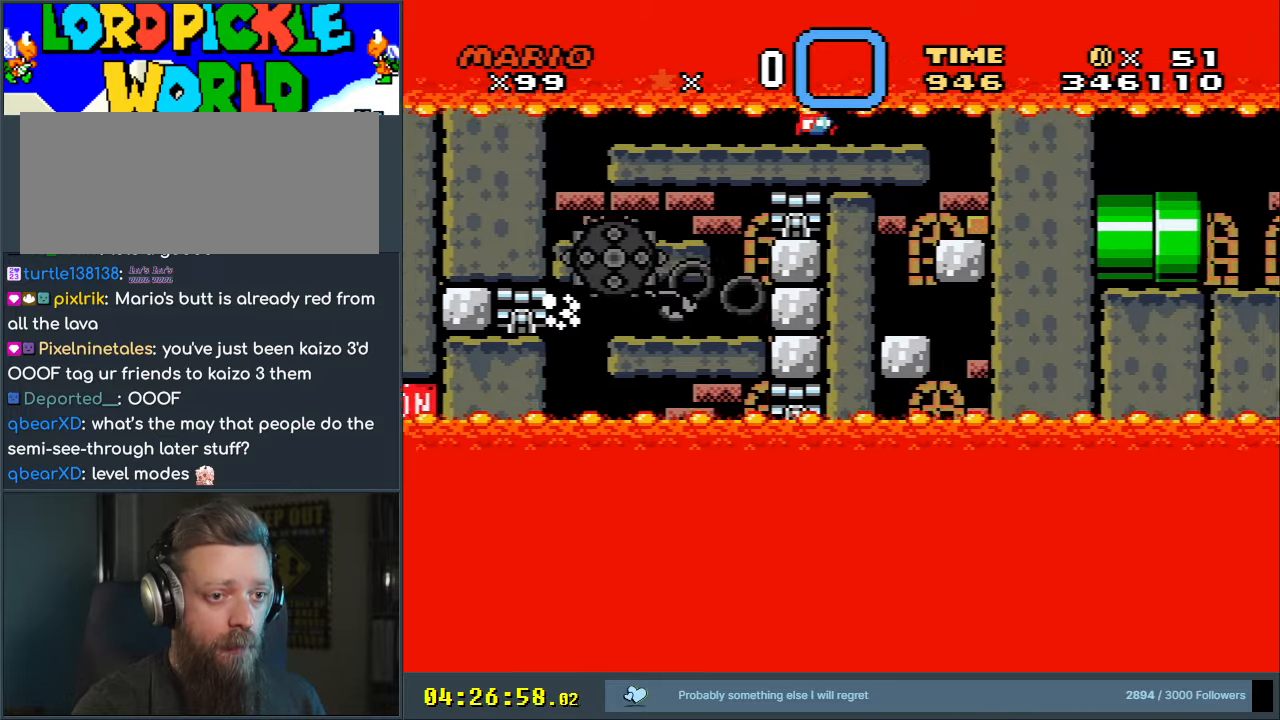
{"buttons": ["X", "DPAD_LEFT"], "events": [[267, "DPAD_RIGHT", "up"], [283, "DPAD_UP", "down"], [300, "DPAD_LEFT", "down"], [300, "DPAD_UP", "up"]]}
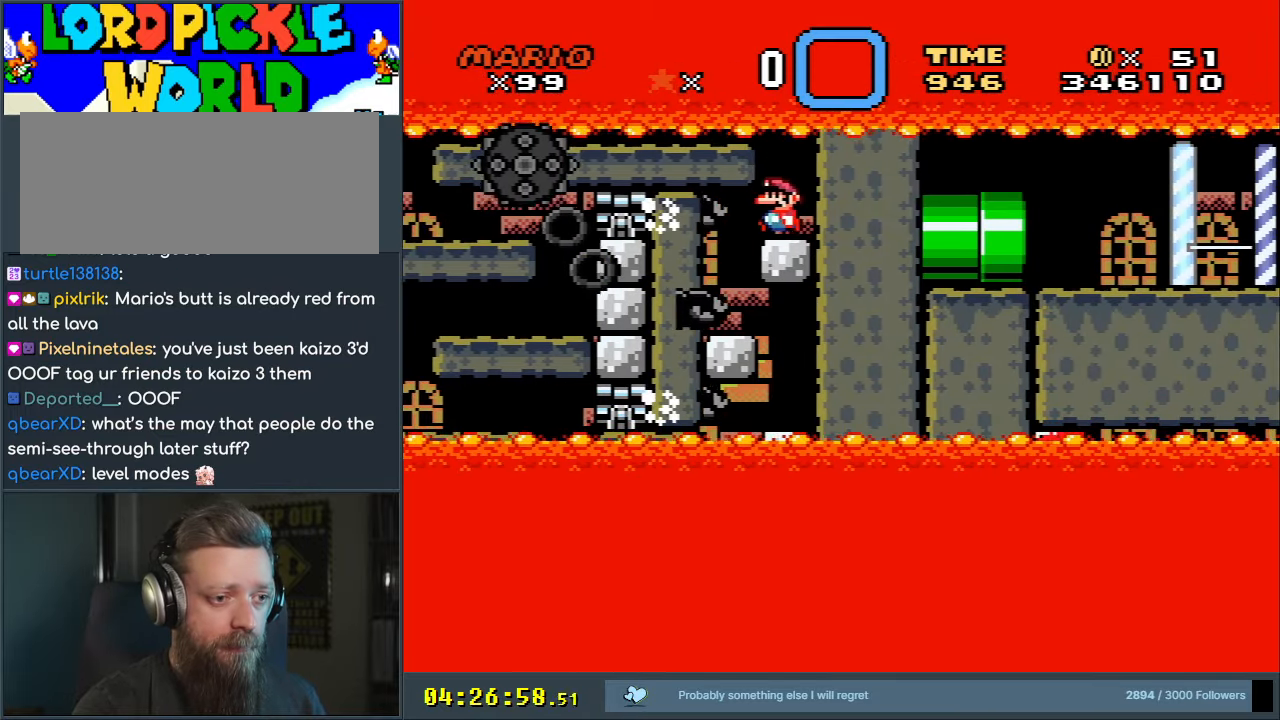
{"buttons": [], "events": [[150, "DPAD_LEFT", "up"], [433, "X", "up"]]}
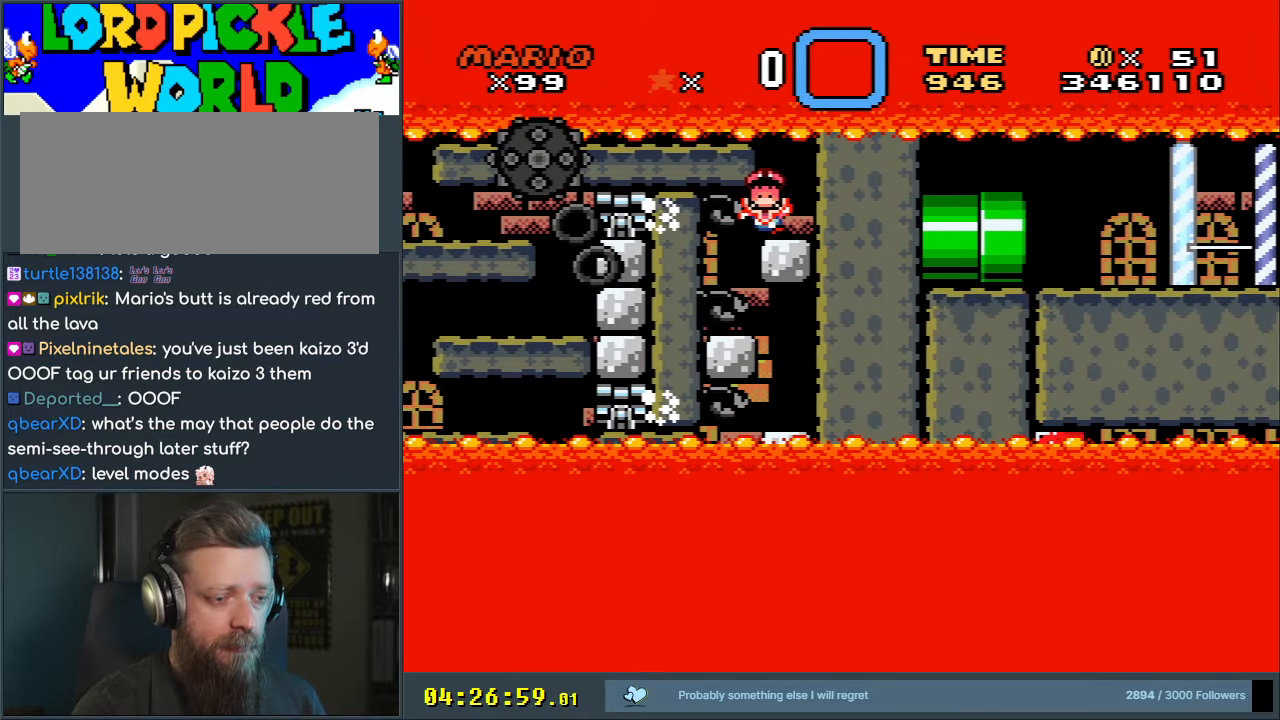
{"buttons": [], "events": []}
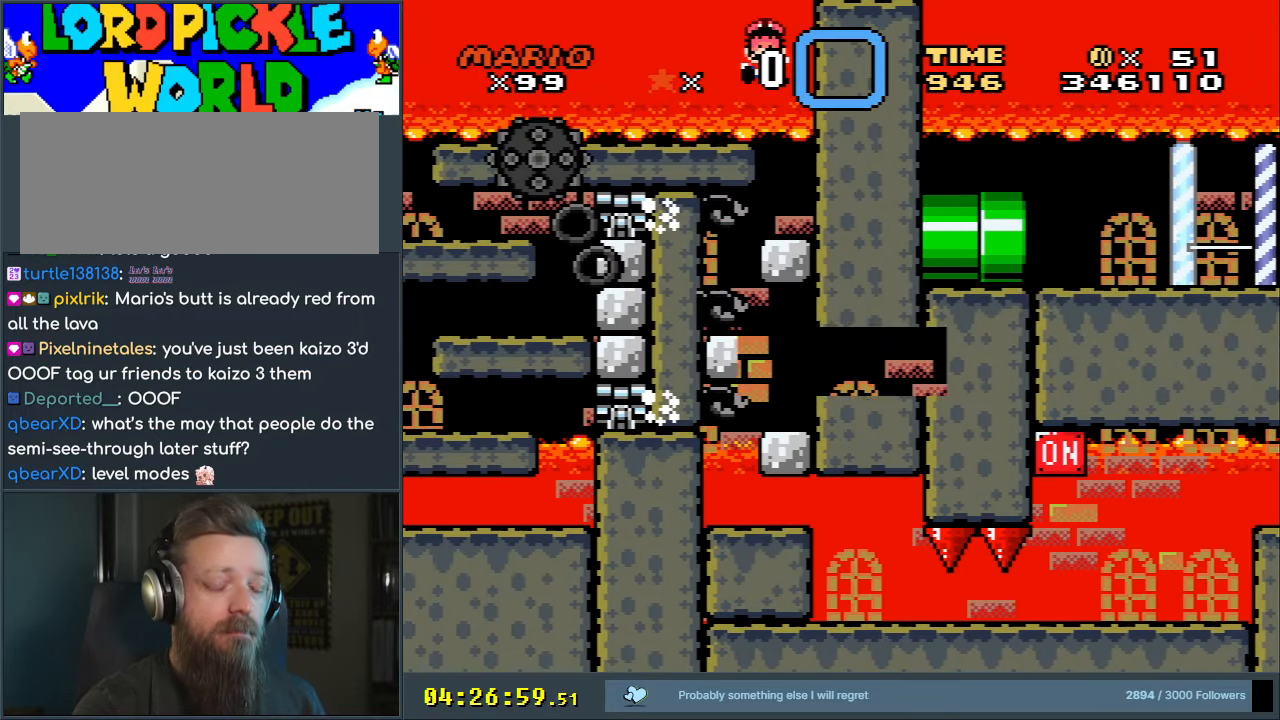
{"buttons": [], "events": []}
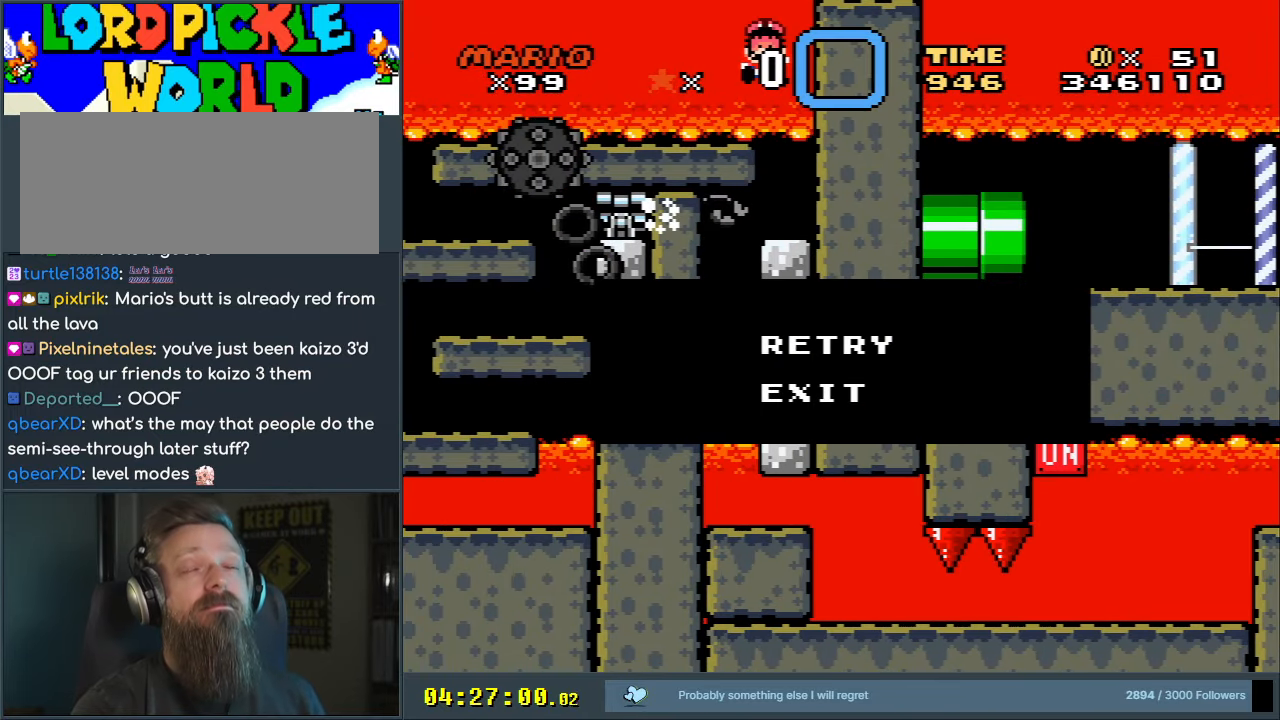
{"buttons": ["X", "DPAD_RIGHT"], "events": [[317, "DPAD_RIGHT", "down"], [317, "X", "down"]]}
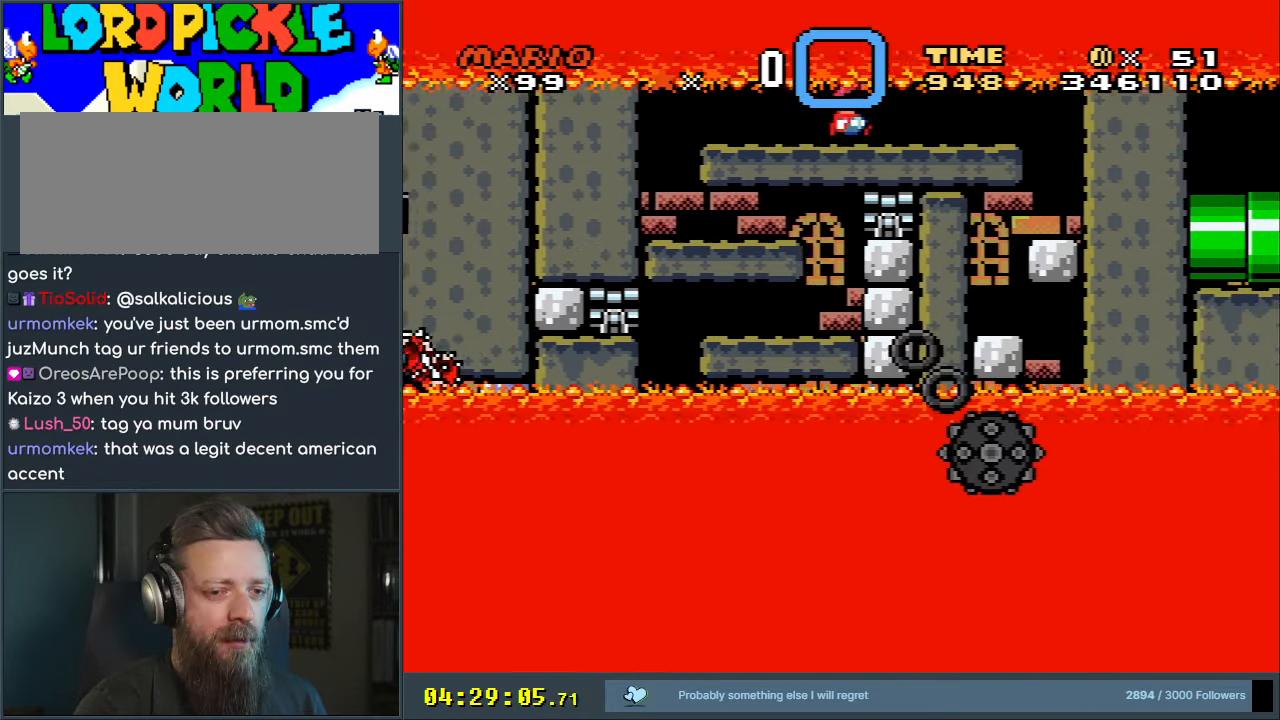
{"buttons": ["X", "DPAD_LEFT"], "events": [[350, "DPAD_RIGHT", "up"], [450, "DPAD_LEFT", "down"]]}
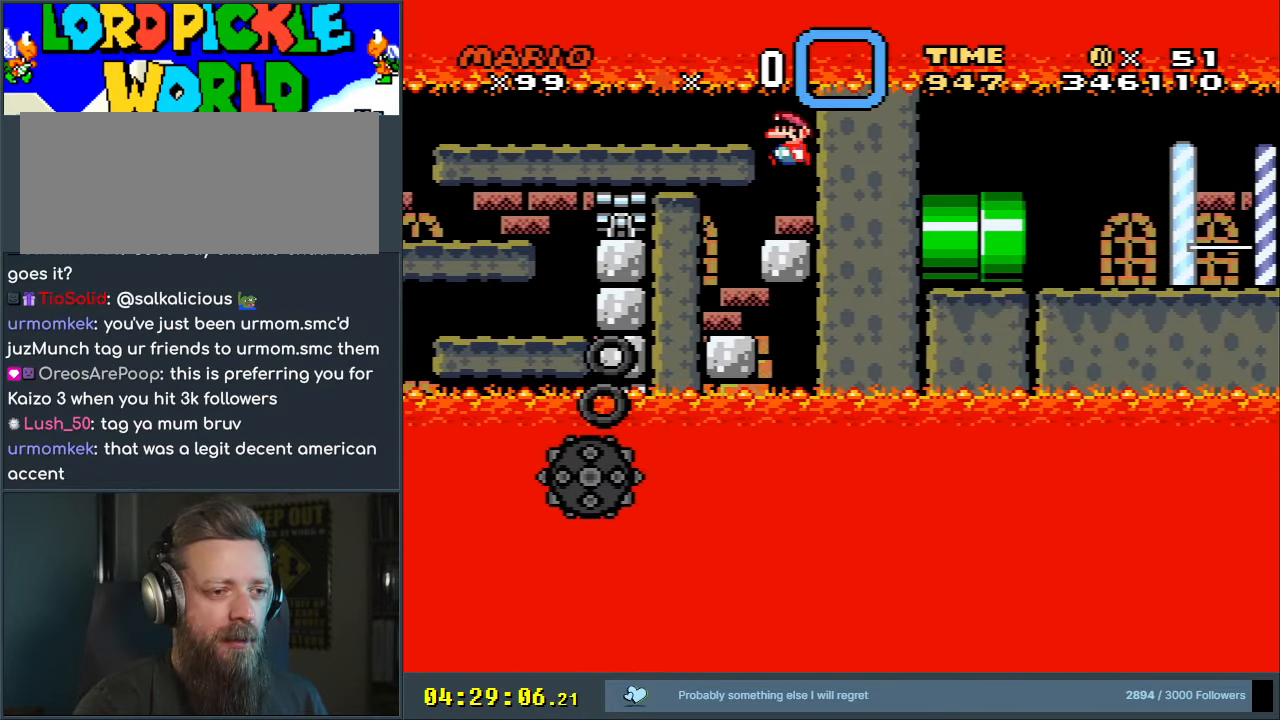
{"buttons": ["X", "DPAD_RIGHT"], "events": [[267, "DPAD_LEFT", "up"], [350, "DPAD_RIGHT", "down"]]}
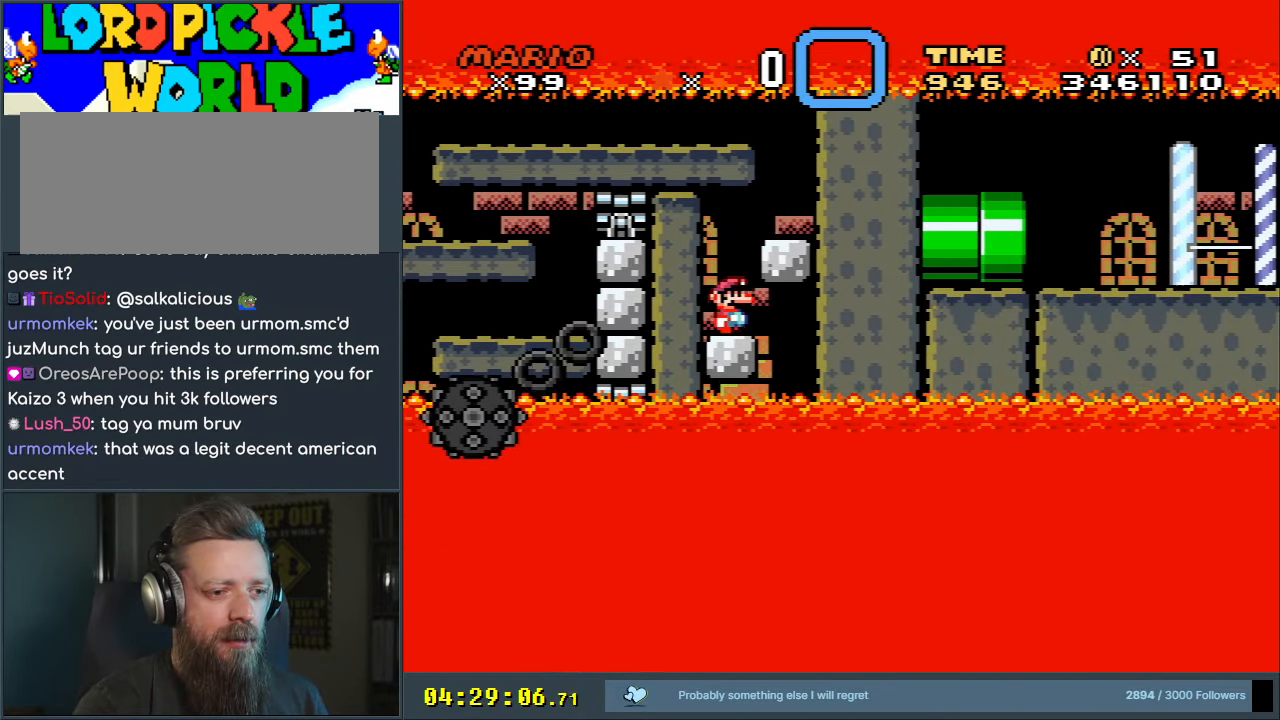
{"buttons": ["X"], "events": [[117, "DPAD_RIGHT", "up"]]}
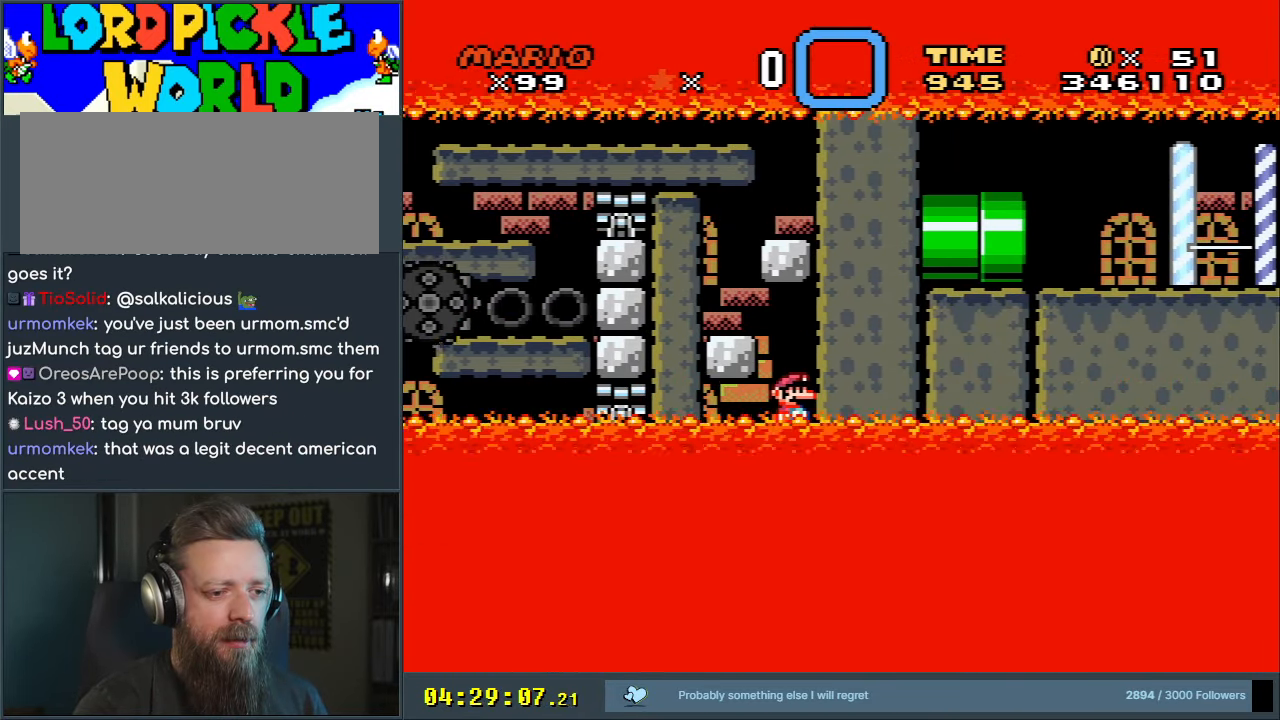
{"buttons": ["X"], "events": []}
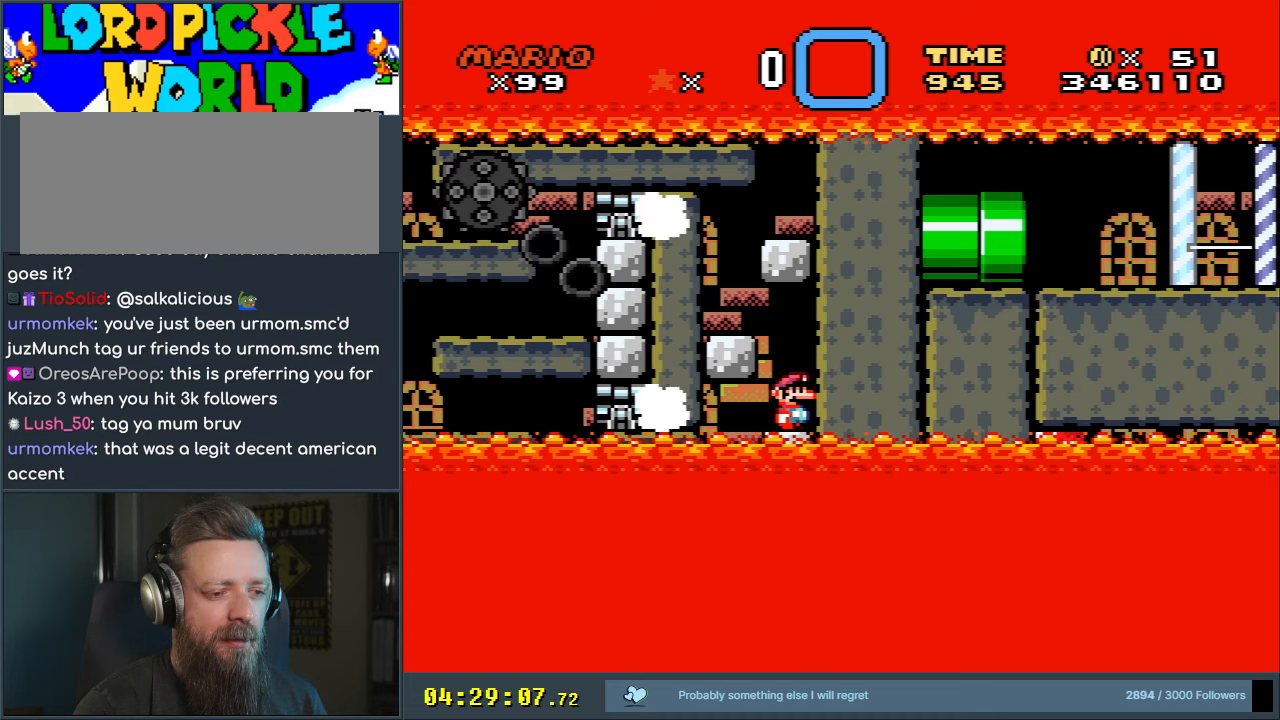
{"buttons": ["X"], "events": [[217, "A", "down"], [283, "A", "up"]]}
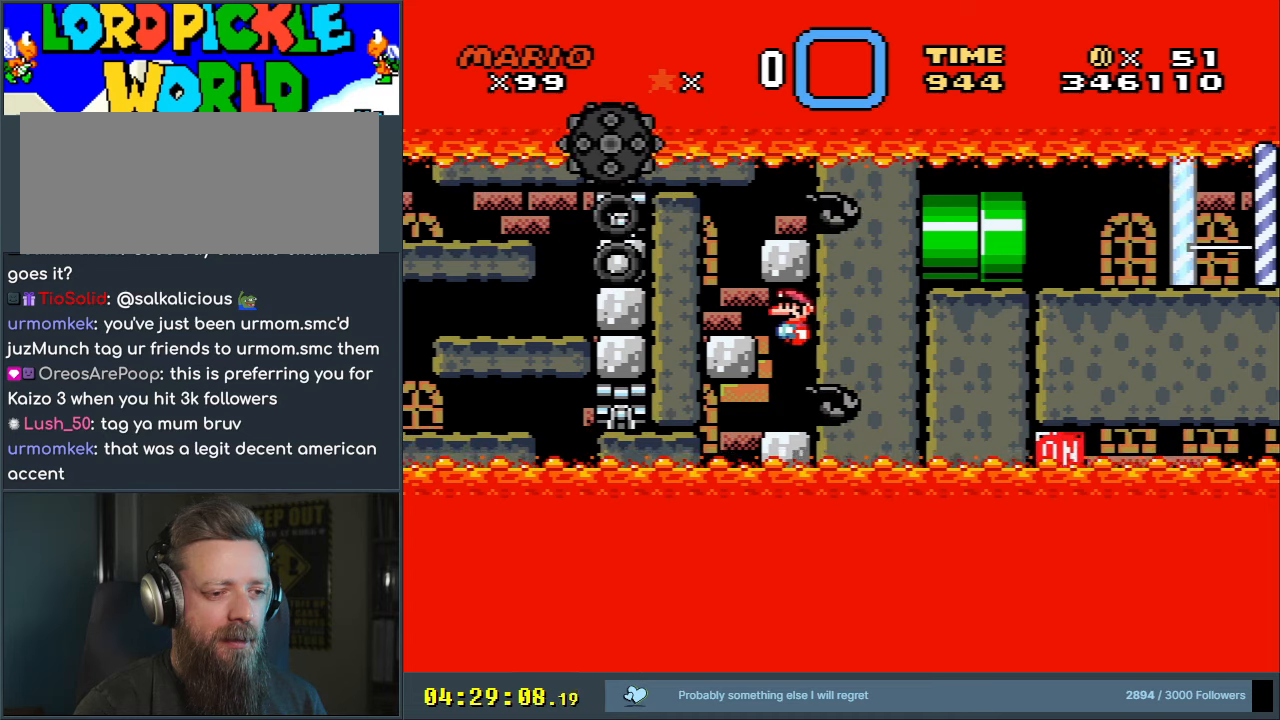
{"buttons": ["X"], "events": []}
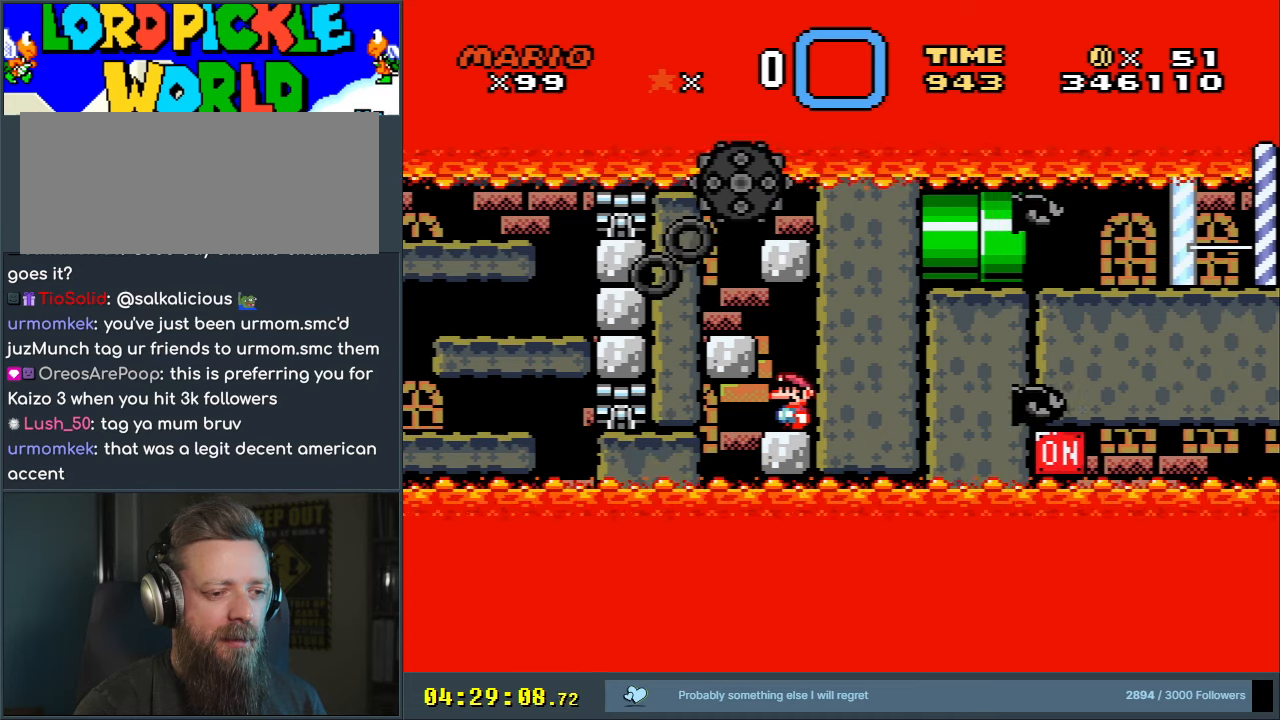
{"buttons": ["X", "DPAD_LEFT"], "events": [[167, "DPAD_LEFT", "down"], [267, "DPAD_LEFT", "up"], [417, "DPAD_LEFT", "down"]]}
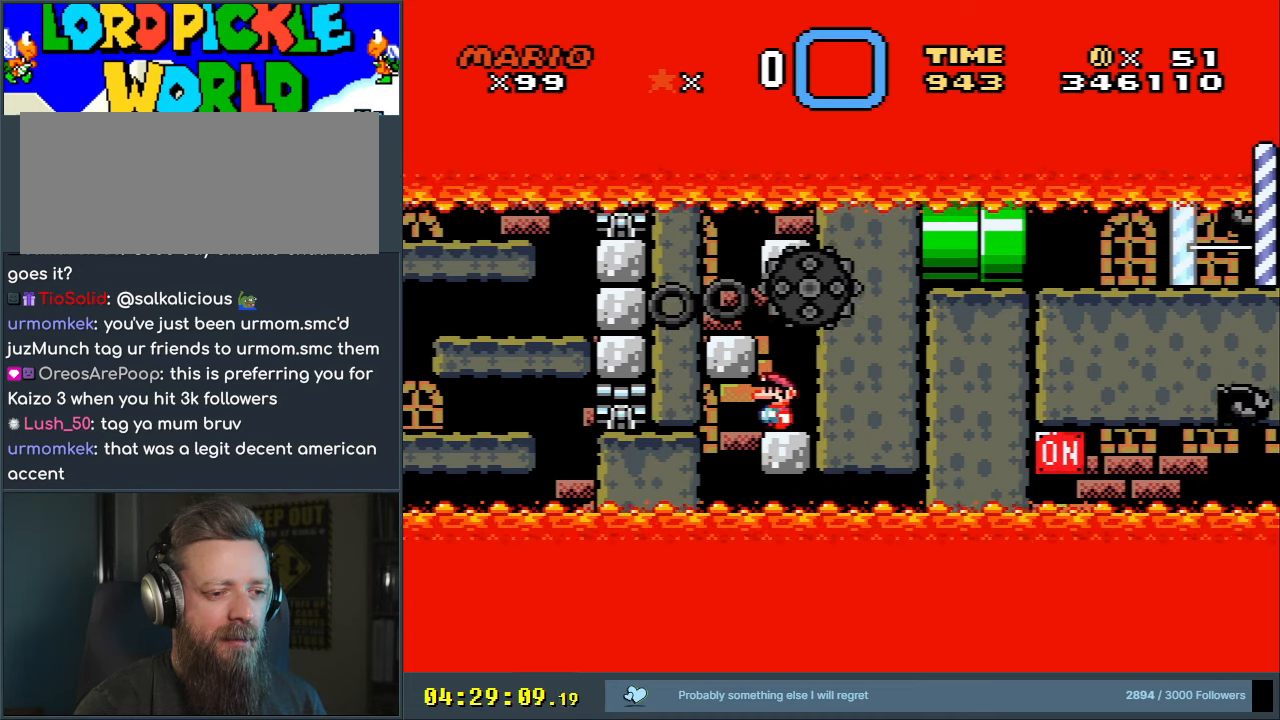
{"buttons": ["X"], "events": [[117, "DPAD_LEFT", "up"], [300, "DPAD_RIGHT", "down"], [467, "DPAD_RIGHT", "up"]]}